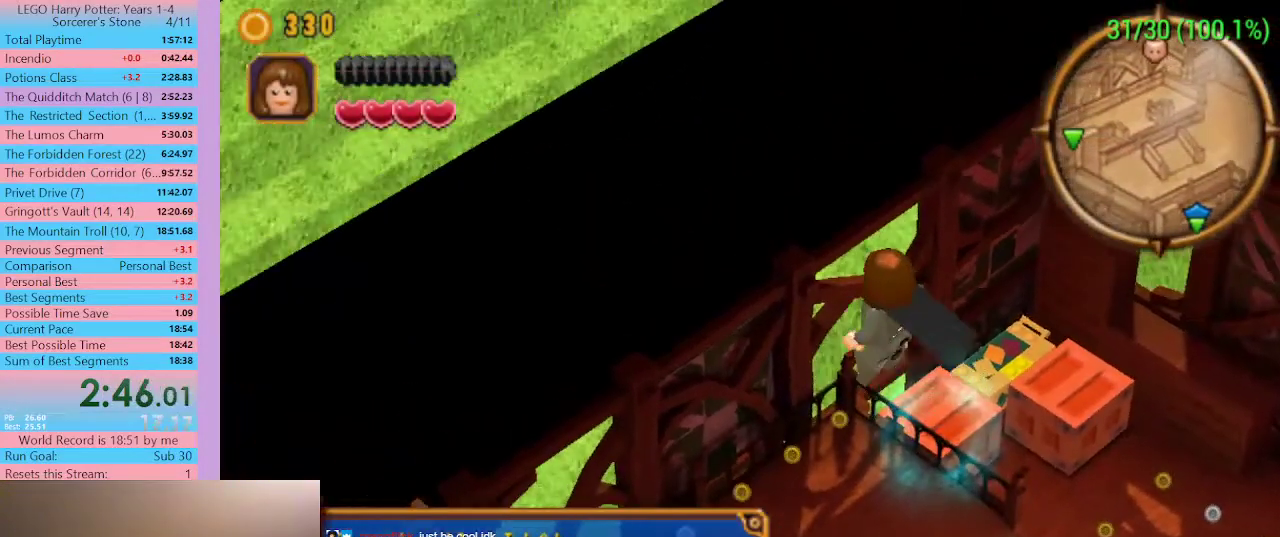
Gameplay with a controller (Xbox layout); each line is a JSON object with the inputs held at the frame after it. "button_events" lists button changes between this image and that frame as [ms after this image, input, new state], when the widget could be followed in between (sticks are given only as held states). Not read: L1.
{"buttons": [], "left_stick": "up-left", "right_stick": "center", "button_events": [[433, "SELECT", "up"]]}
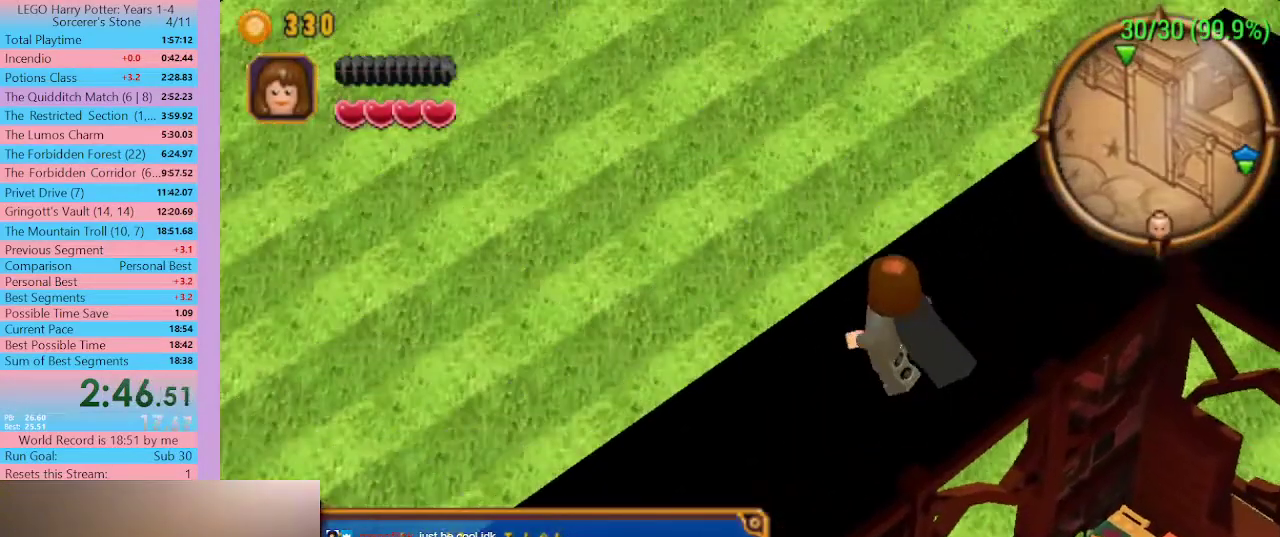
{"buttons": [], "left_stick": "left", "right_stick": "center", "button_events": []}
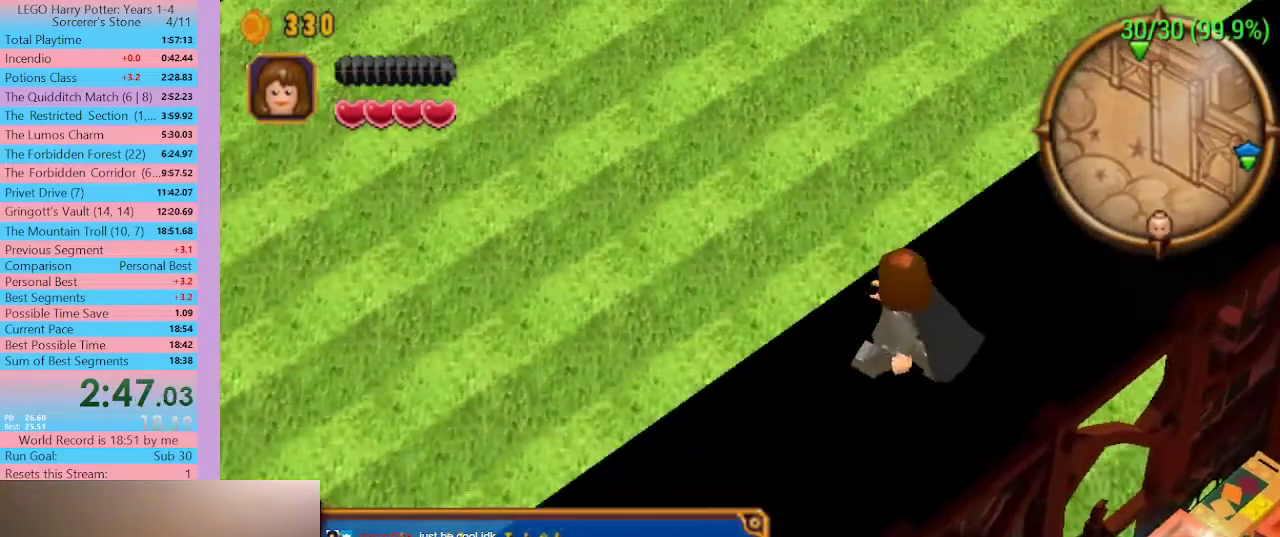
{"buttons": [], "left_stick": "up-left", "right_stick": "center", "button_events": [[433, "START", "down"], [500, "START", "up"]]}
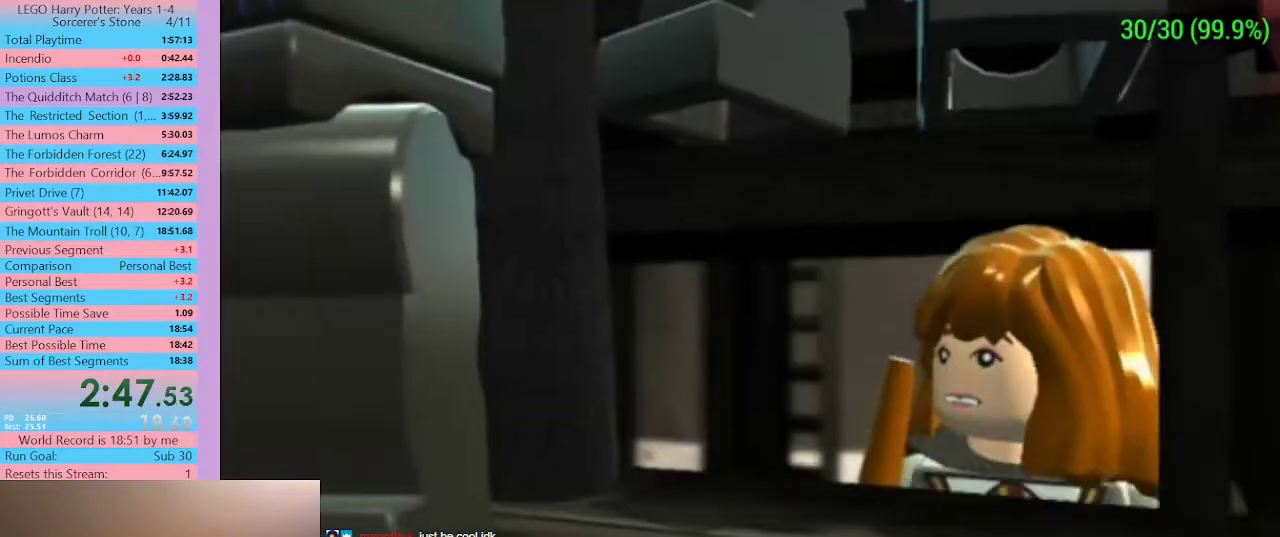
{"buttons": [], "left_stick": "center", "right_stick": "center", "button_events": [[167, "A", "down"], [300, "A", "up"], [433, "A", "down"], [500, "A", "up"]]}
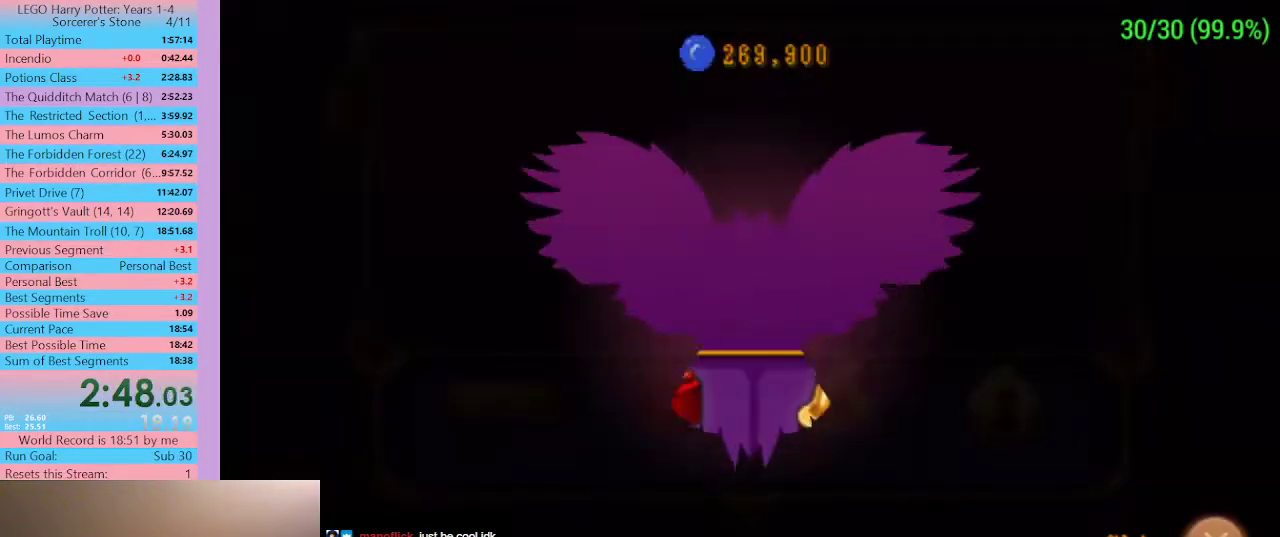
{"buttons": [], "left_stick": "center", "right_stick": "center", "button_events": [[67, "A", "down"], [233, "A", "up"]]}
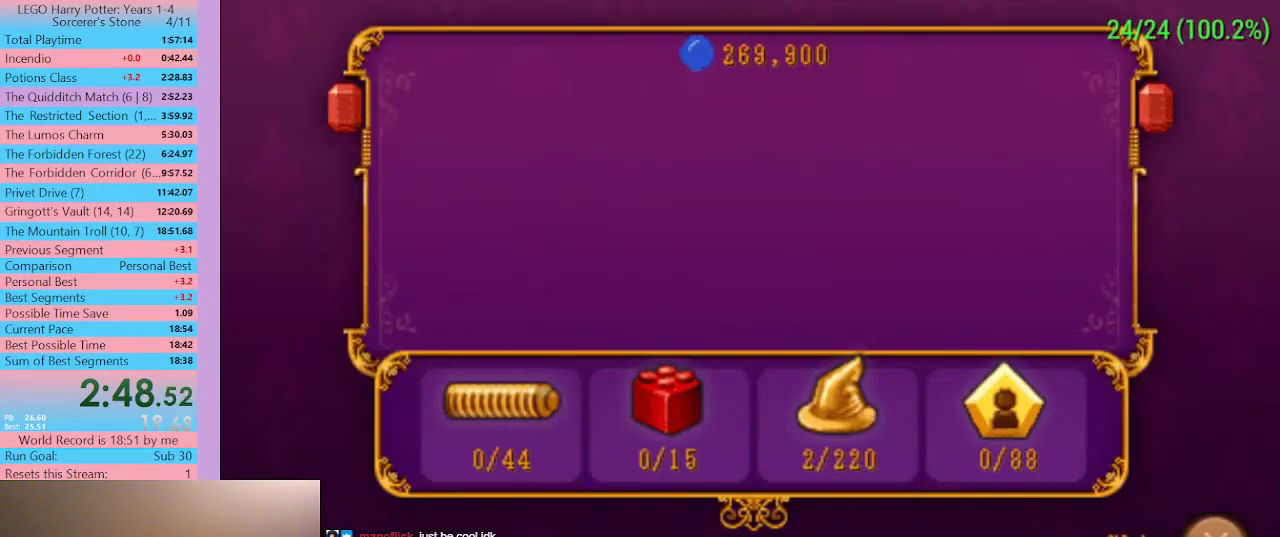
{"buttons": ["A"], "left_stick": "center", "right_stick": "center", "button_events": [[267, "A", "down"], [433, "A", "up"], [500, "A", "down"]]}
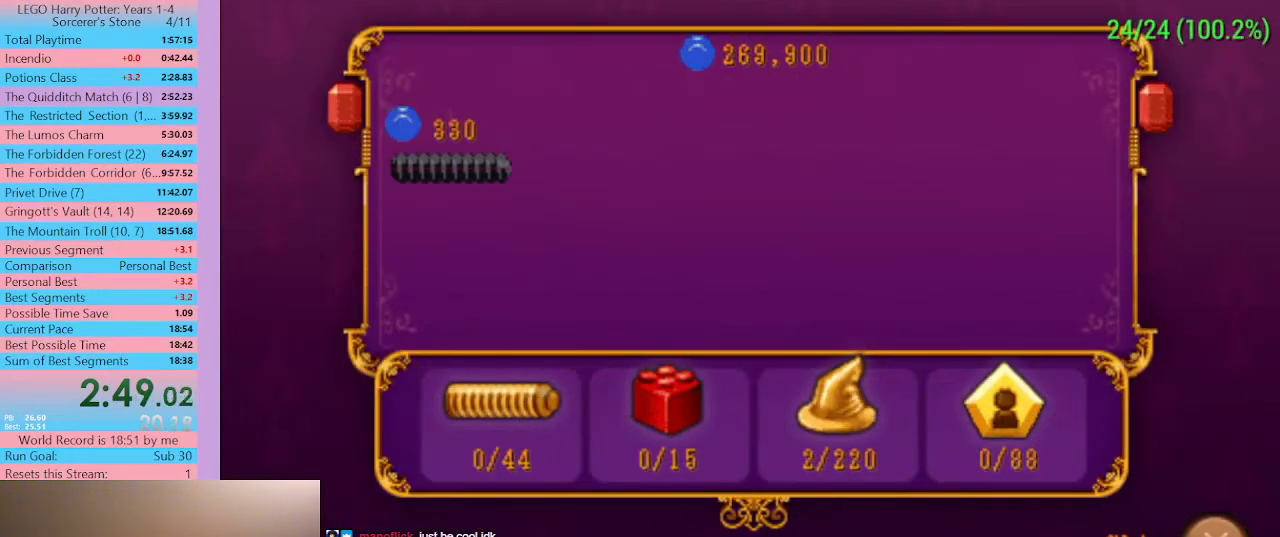
{"buttons": ["A"], "left_stick": "center", "right_stick": "center", "button_events": [[67, "A", "up"], [167, "A", "down"], [300, "A", "up"], [367, "A", "down"]]}
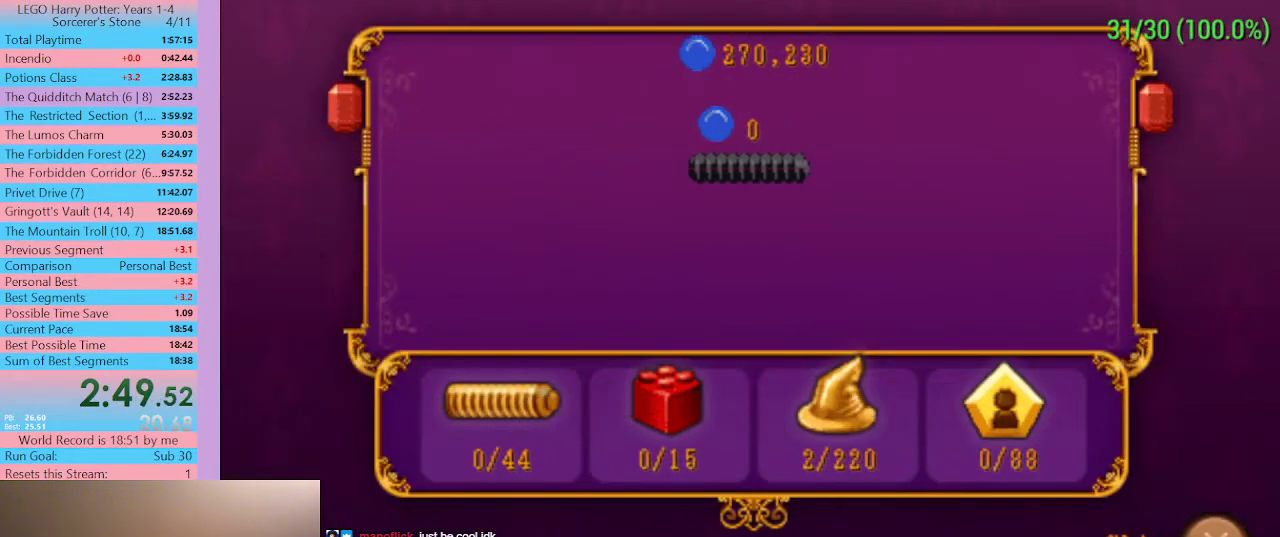
{"buttons": ["A"], "left_stick": "center", "right_stick": "center", "button_events": [[167, "A", "up"], [233, "A", "down"], [400, "A", "up"], [500, "A", "down"]]}
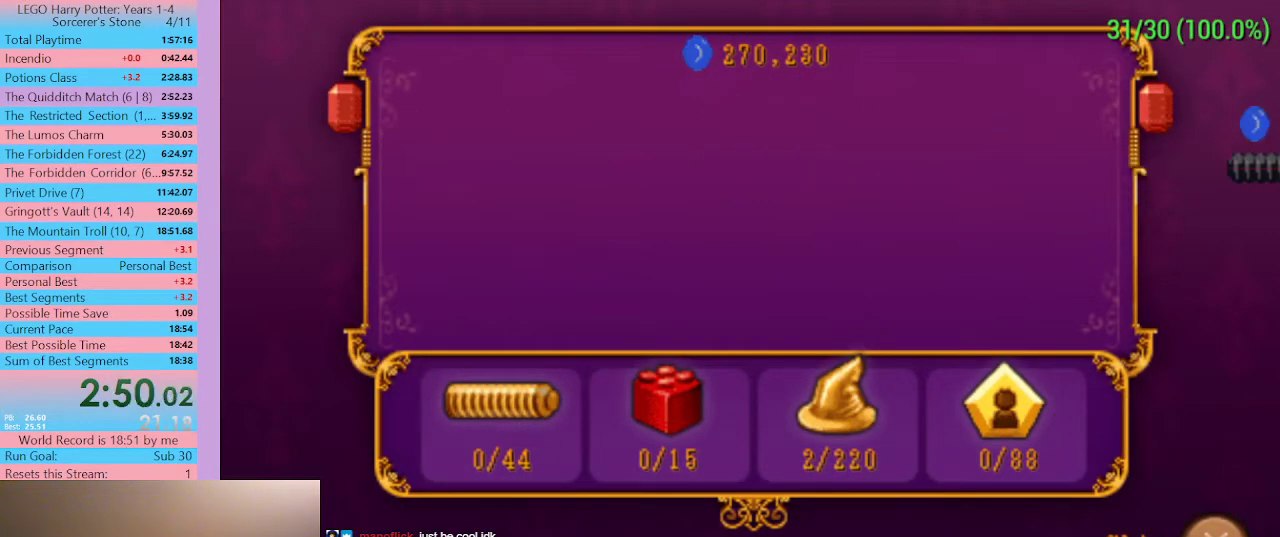
{"buttons": ["A"], "left_stick": "center", "right_stick": "center", "button_events": [[167, "A", "up"], [233, "A", "down"], [300, "A", "up"], [467, "A", "down"]]}
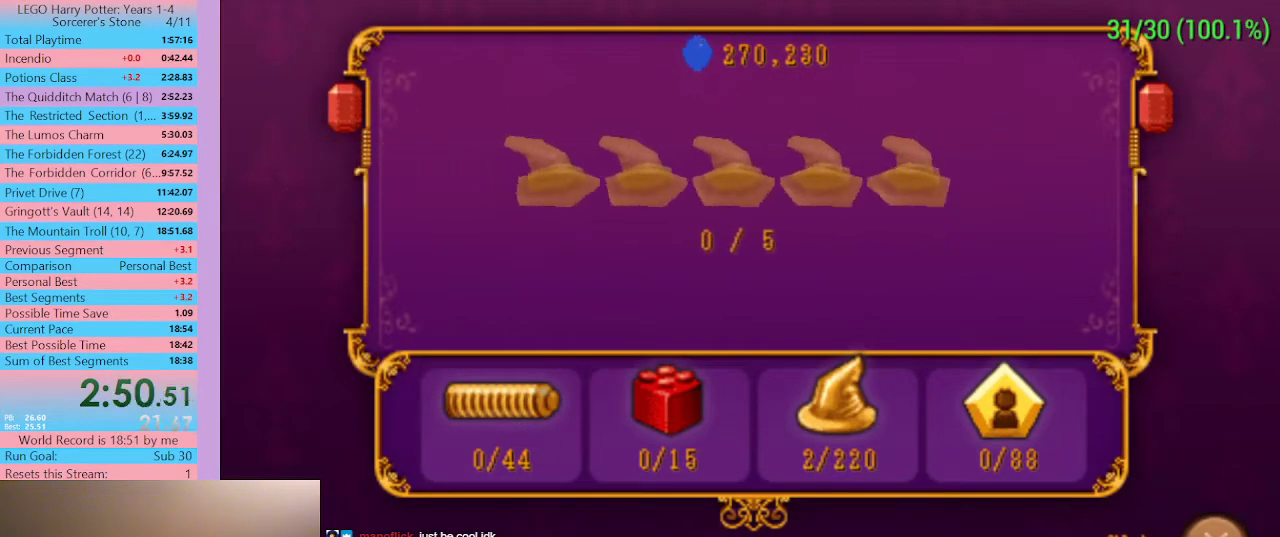
{"buttons": ["A"], "left_stick": "center", "right_stick": "center", "button_events": [[33, "A", "up"], [100, "A", "down"], [167, "A", "up"], [267, "A", "down"], [400, "A", "up"], [467, "A", "down"]]}
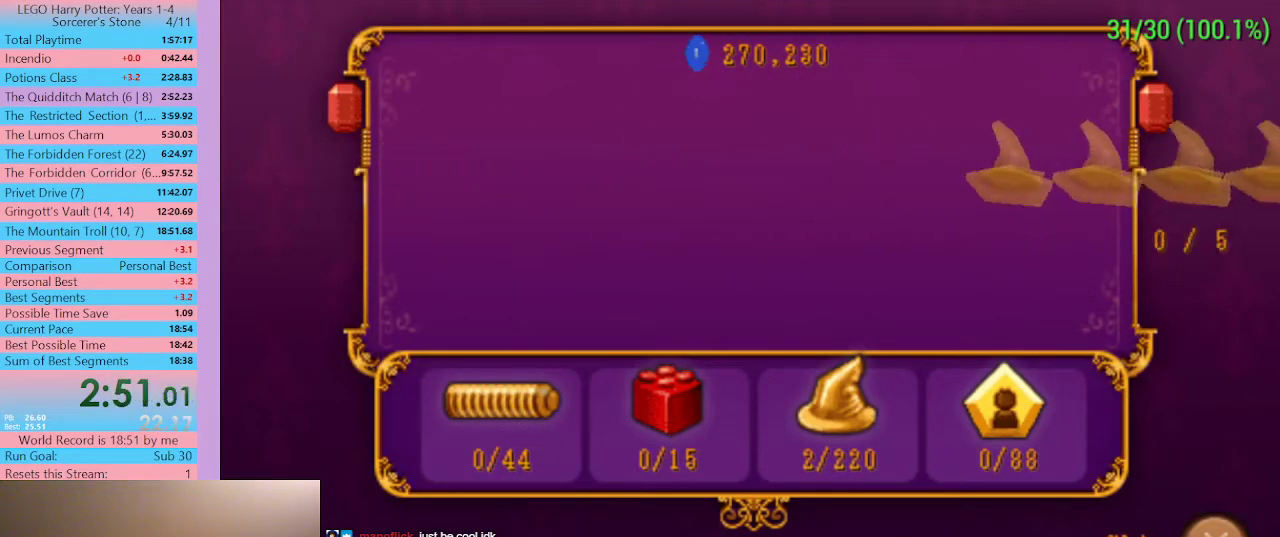
{"buttons": [], "left_stick": "center", "right_stick": "center", "button_events": [[33, "A", "up"], [233, "A", "down"], [433, "A", "up"]]}
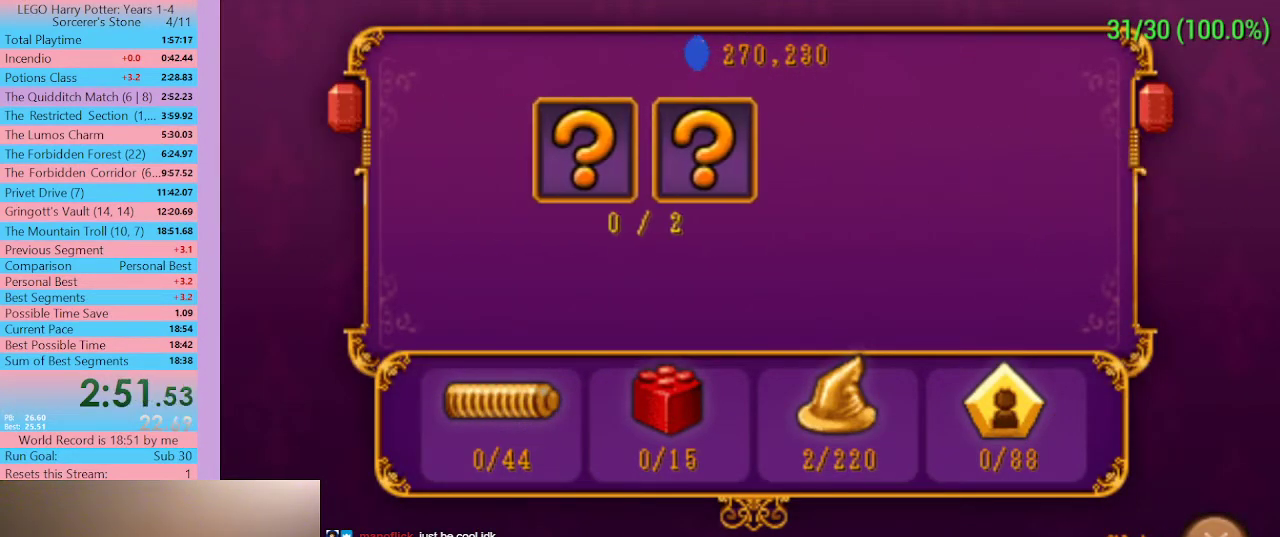
{"buttons": [], "left_stick": "center", "right_stick": "center", "button_events": [[33, "A", "down"], [433, "A", "up"]]}
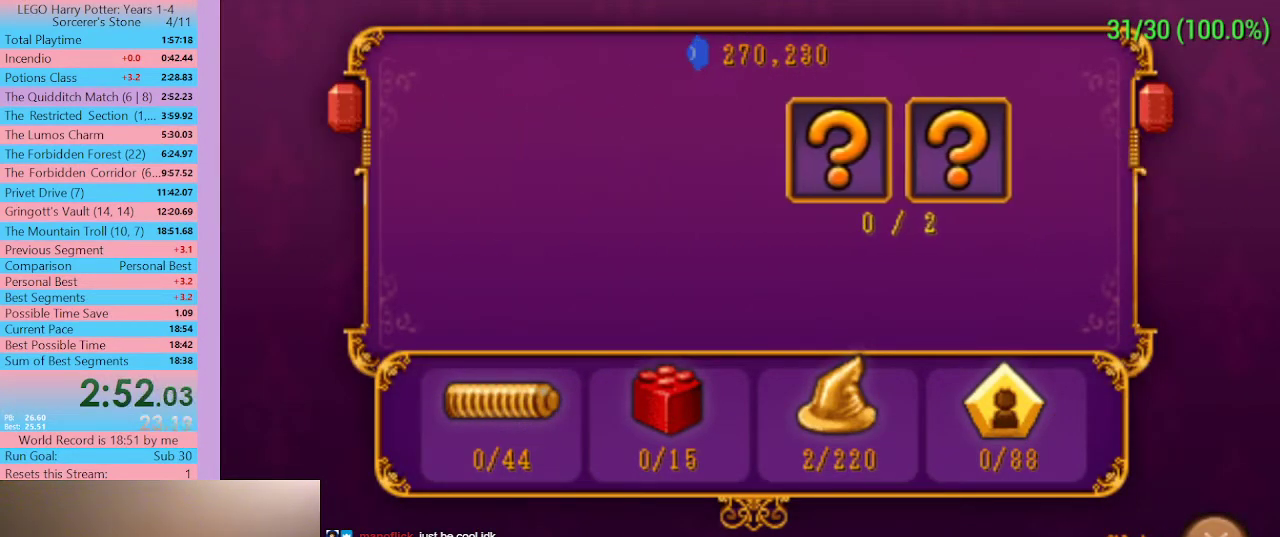
{"buttons": [], "left_stick": "center", "right_stick": "center", "button_events": [[33, "A", "down"], [100, "A", "up"], [267, "A", "down"], [333, "A", "up"], [400, "A", "down"], [467, "A", "up"]]}
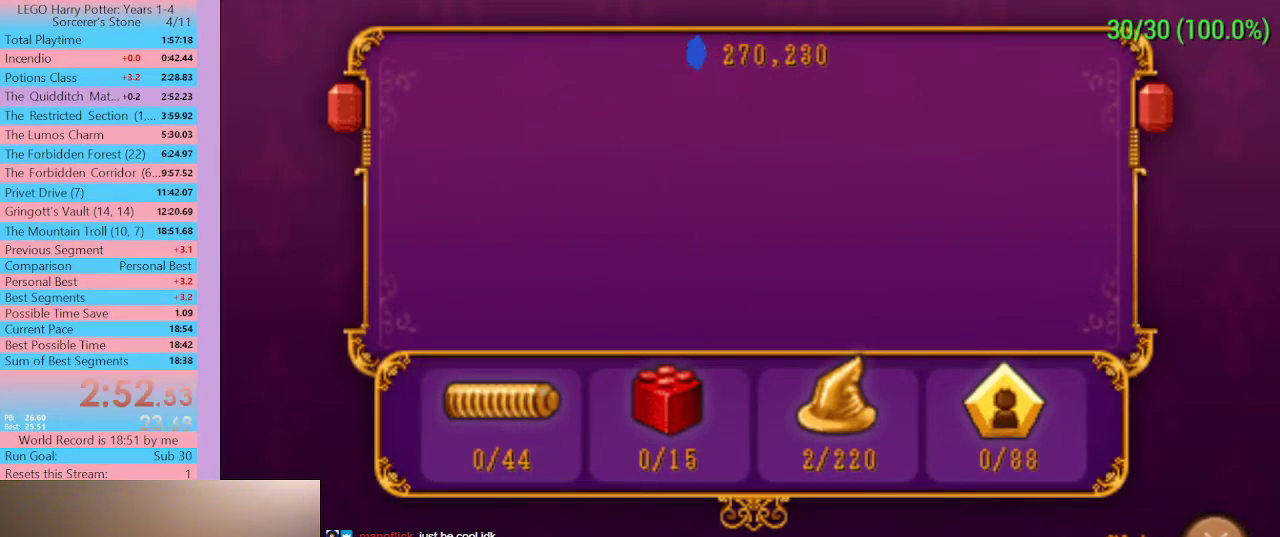
{"buttons": [], "left_stick": "center", "right_stick": "center"}
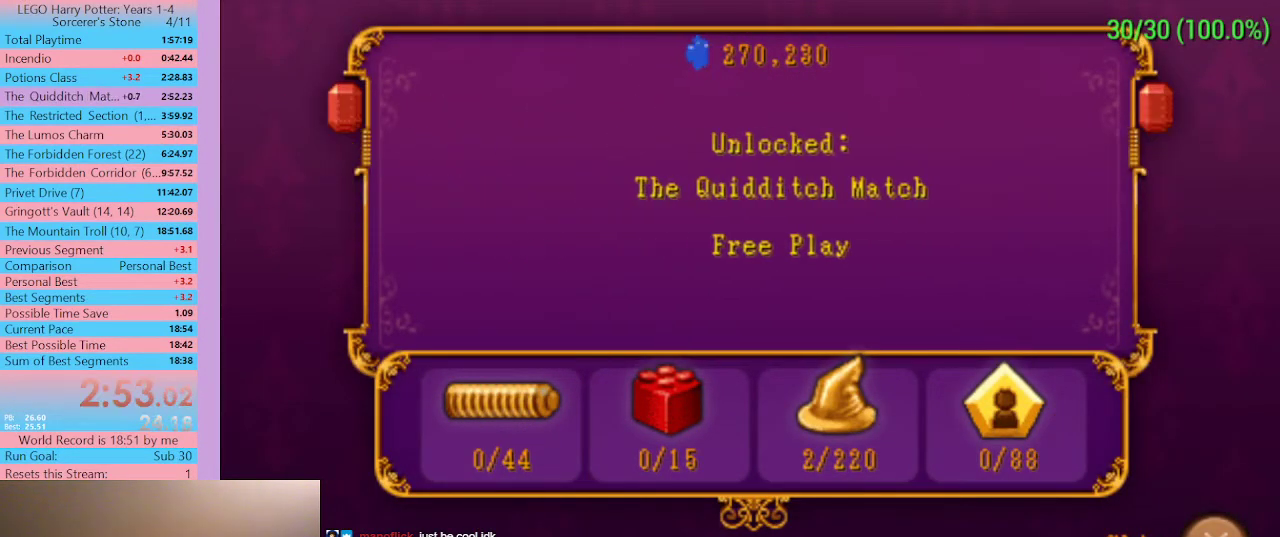
{"buttons": ["A"], "left_stick": "center", "right_stick": "center"}
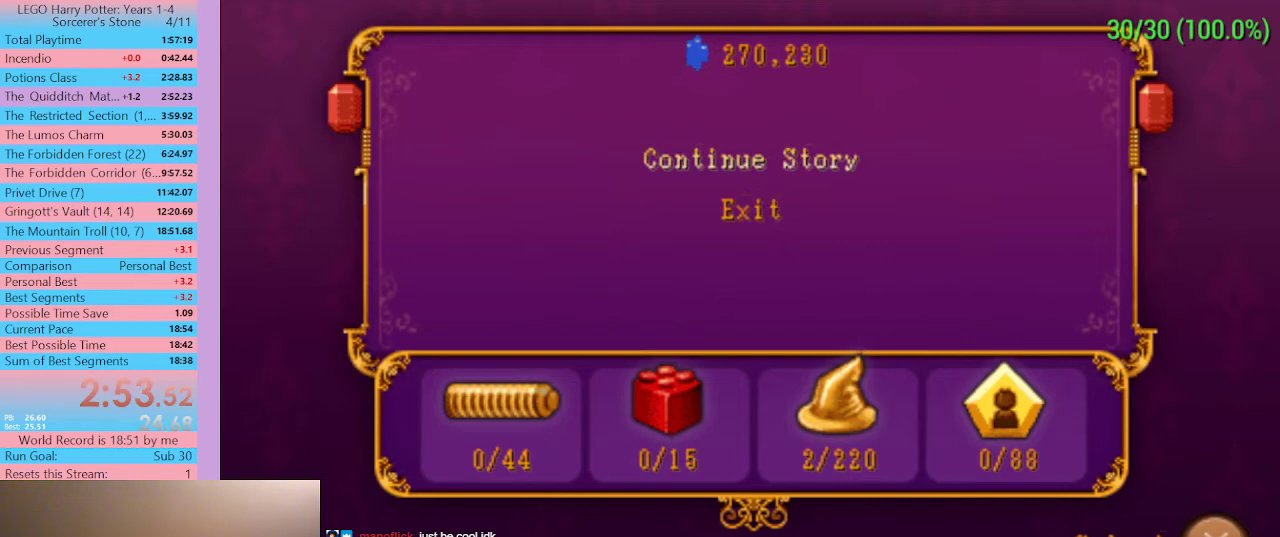
{"buttons": [], "left_stick": "center", "right_stick": "center", "button_events": [[100, "A", "up"]]}
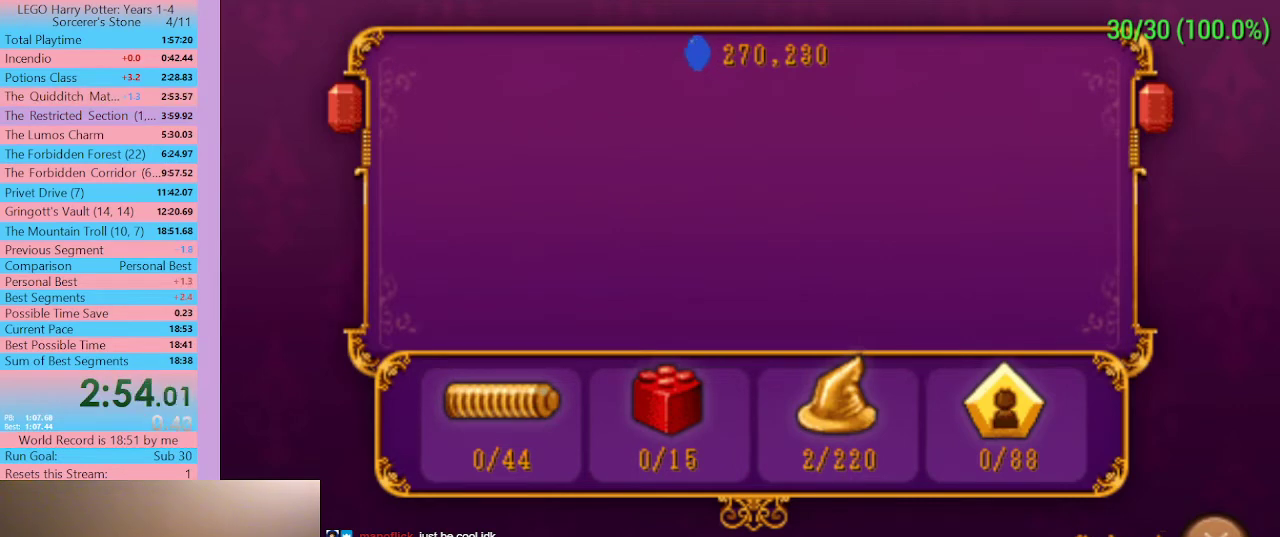
{"buttons": [], "left_stick": "center", "right_stick": "center", "button_events": []}
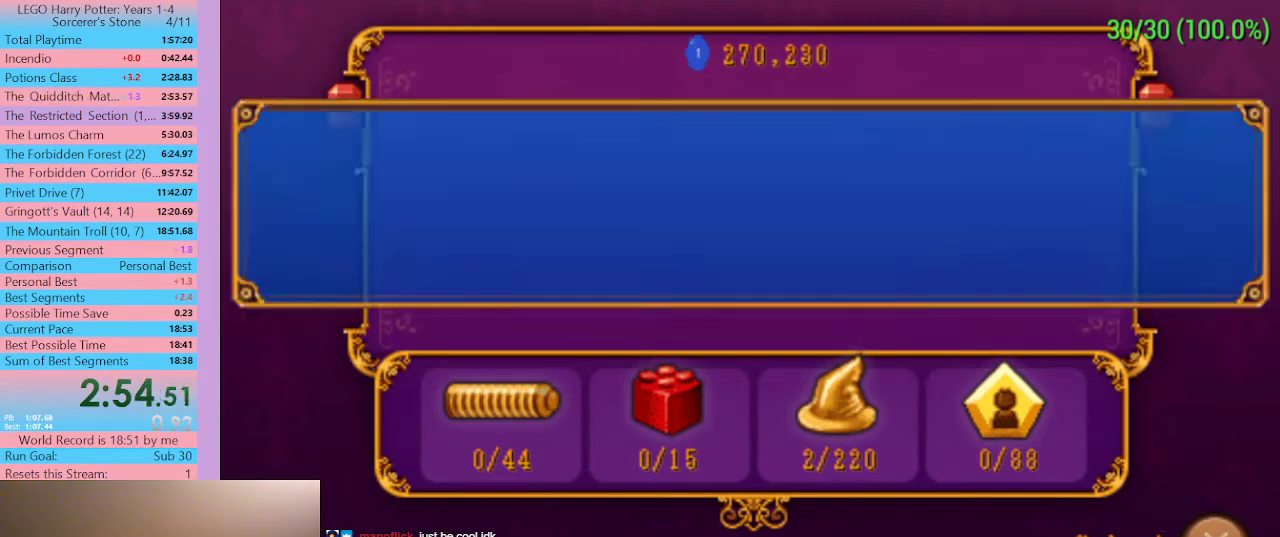
{"buttons": [], "left_stick": "center", "right_stick": "center", "button_events": []}
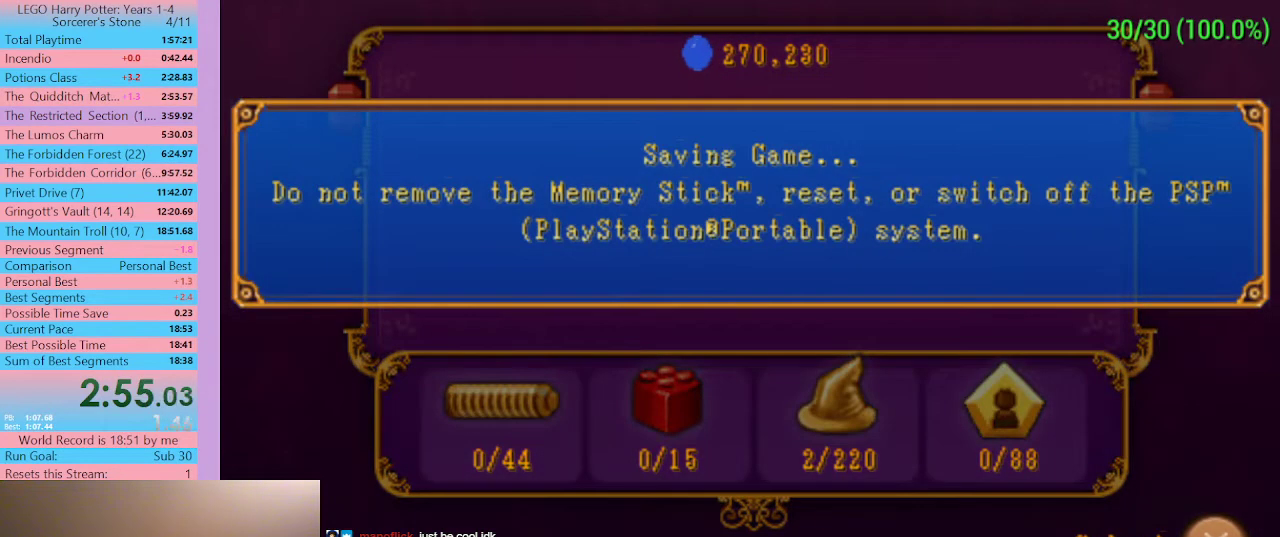
{"buttons": [], "left_stick": "center", "right_stick": "center", "button_events": []}
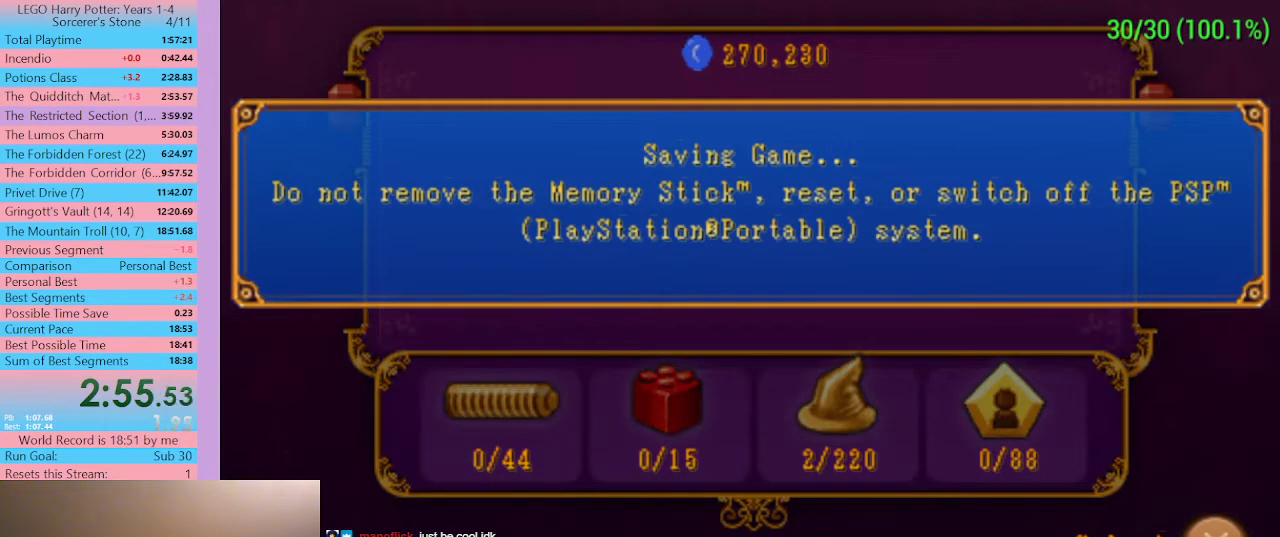
{"buttons": [], "left_stick": "center", "right_stick": "center", "button_events": []}
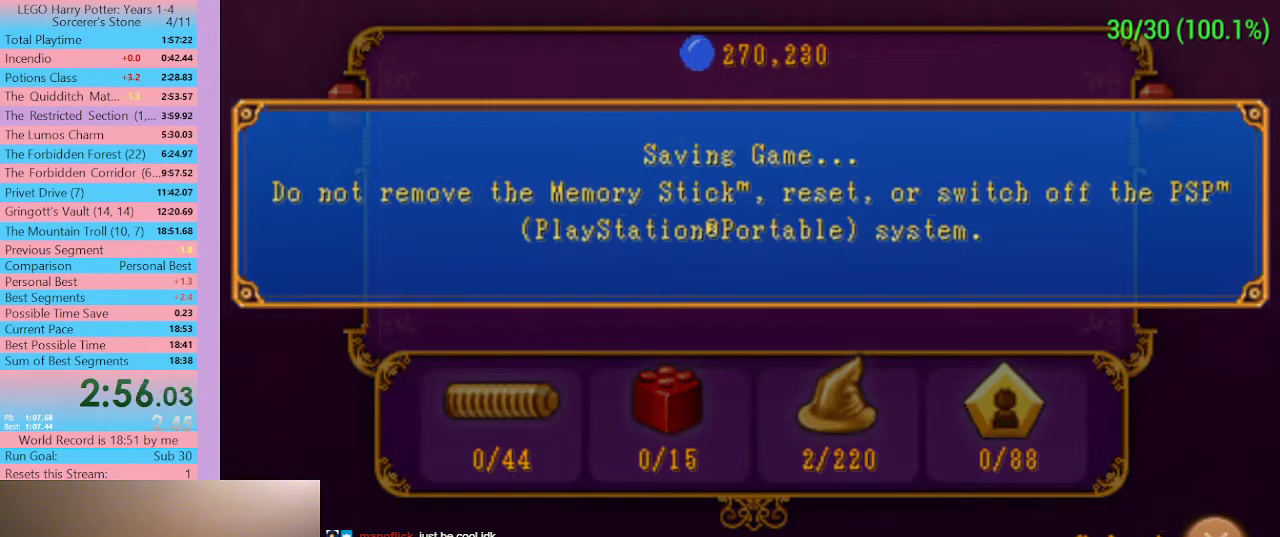
{"buttons": [], "left_stick": "center", "right_stick": "center", "button_events": []}